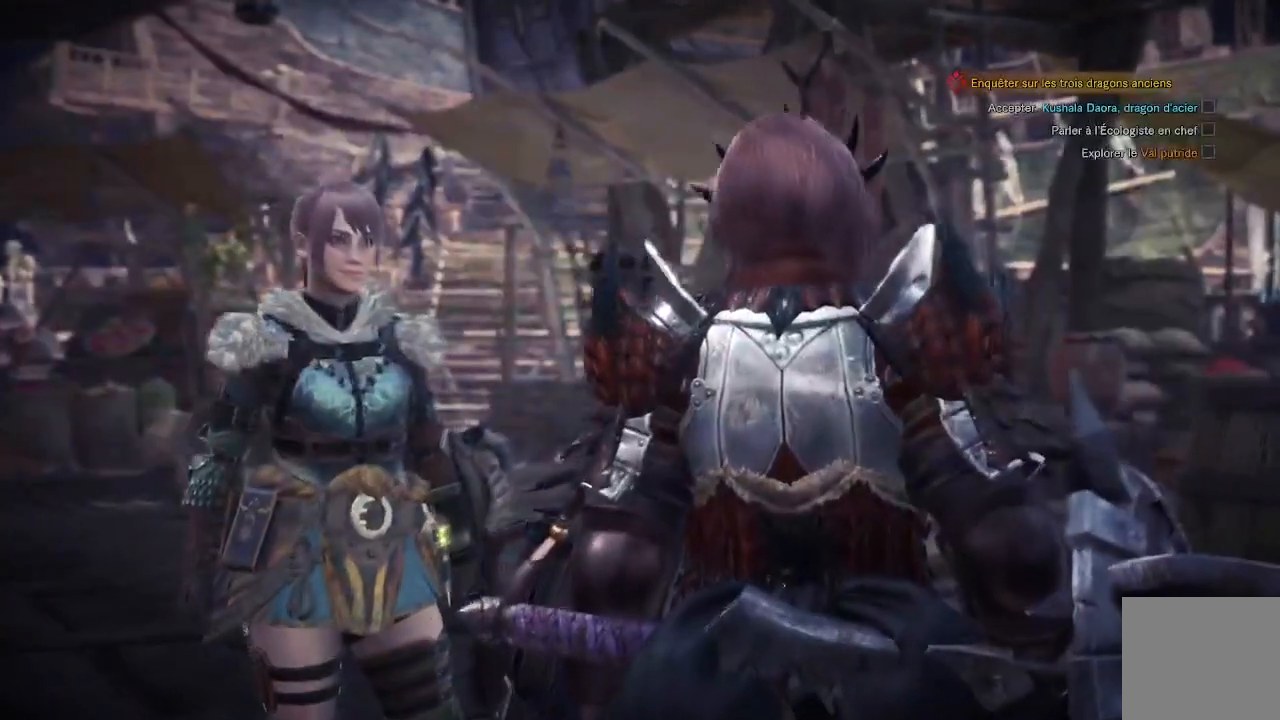
Gameplay with a controller (Xbox layout); each line is a JSON object with the inputs held at the frame after it. "events" lists button and stick changes between this image and that frame as [ms after this image, input, new state], when the widget could be followed in between.
{"buttons": [], "left_stick": "center", "right_stick": "center", "events": [[17, "A", "up"], [117, "A", "down"], [183, "A", "up"]]}
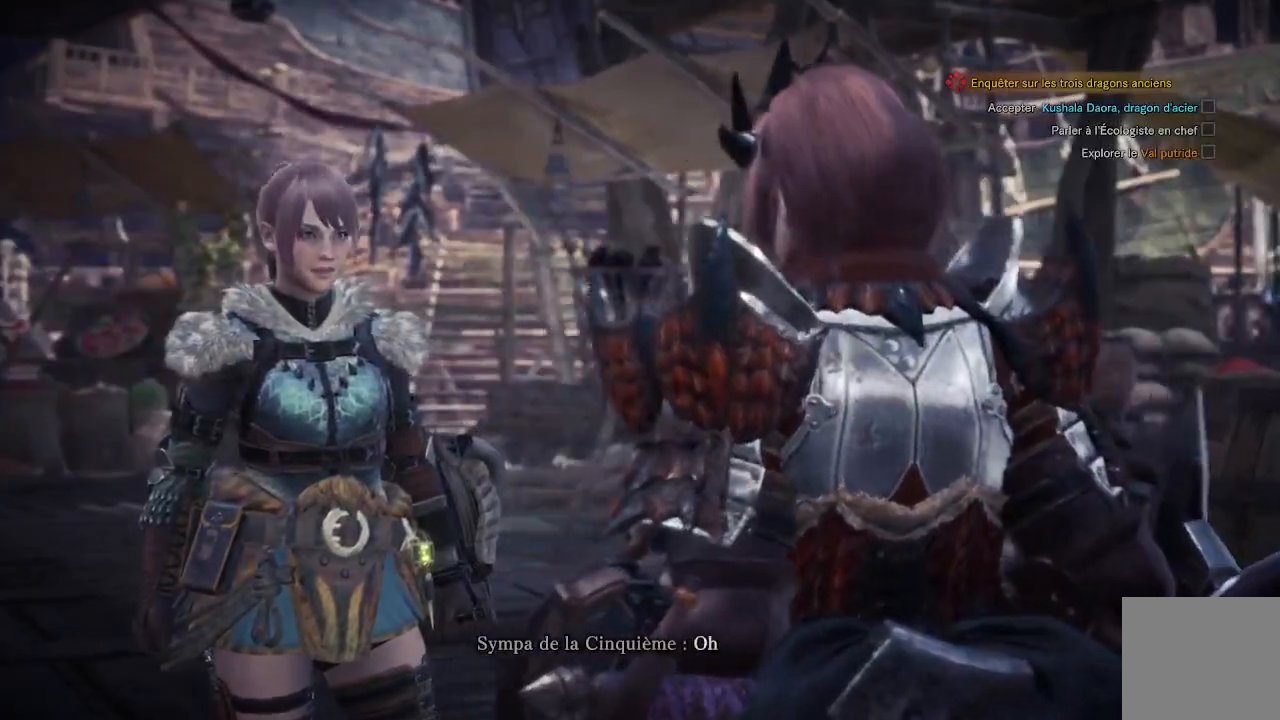
{"buttons": [], "left_stick": "center", "right_stick": "center", "events": [[50, "A", "down"], [167, "A", "up"]]}
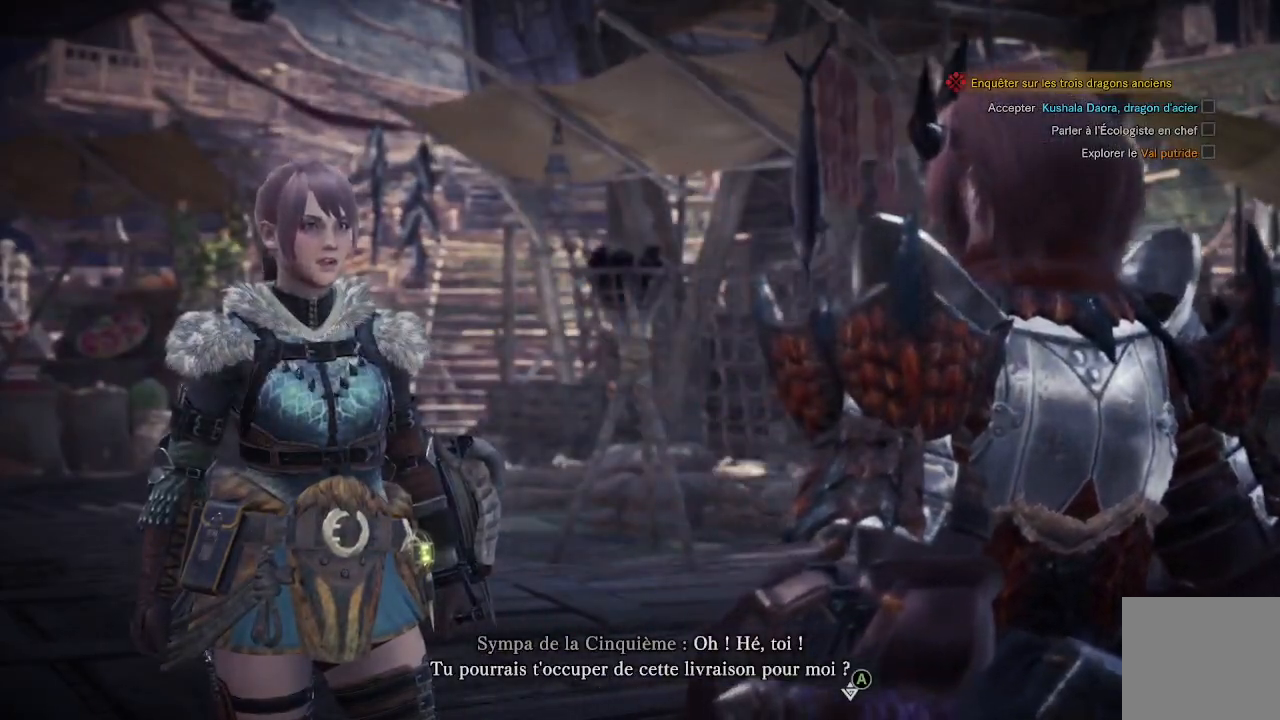
{"buttons": ["A"], "left_stick": "center", "right_stick": "center", "events": [[133, "A", "down"], [233, "A", "up"], [317, "A", "down"], [383, "A", "up"], [467, "A", "down"]]}
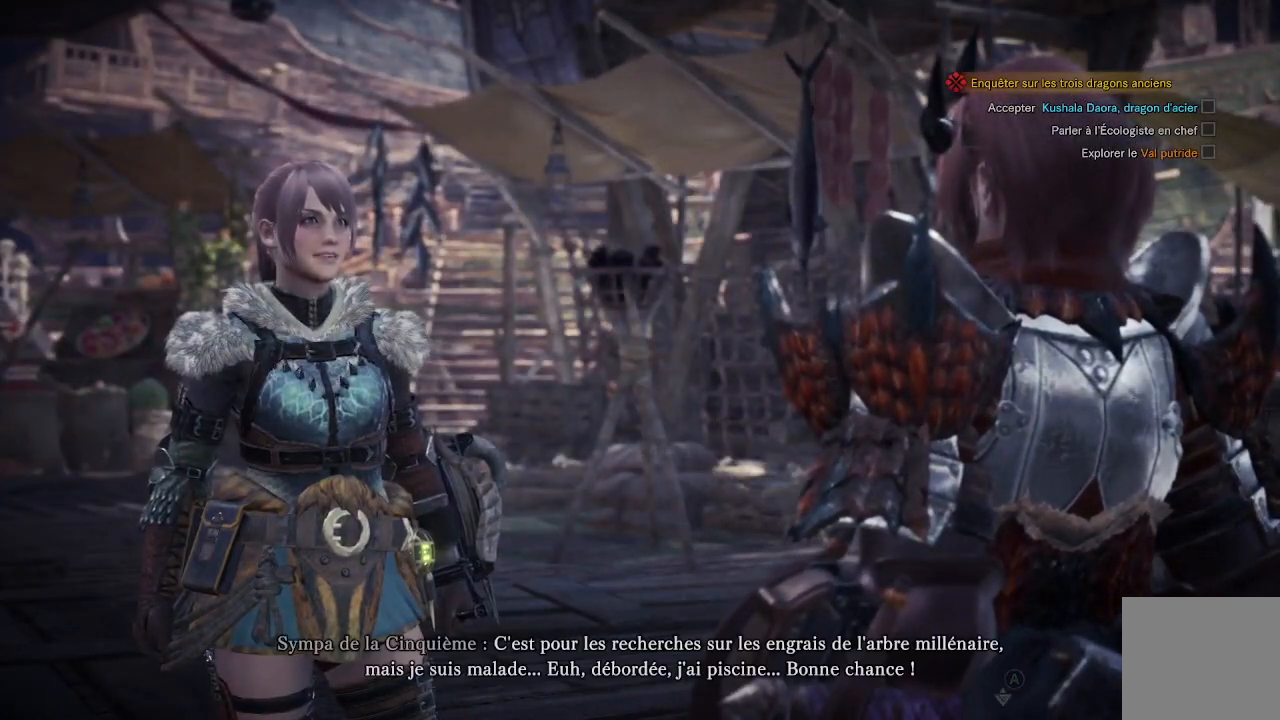
{"buttons": [], "left_stick": "center", "right_stick": "center", "events": [[33, "A", "up"], [117, "A", "down"], [183, "A", "up"], [267, "A", "down"], [333, "A", "up"], [400, "A", "down"], [467, "A", "up"]]}
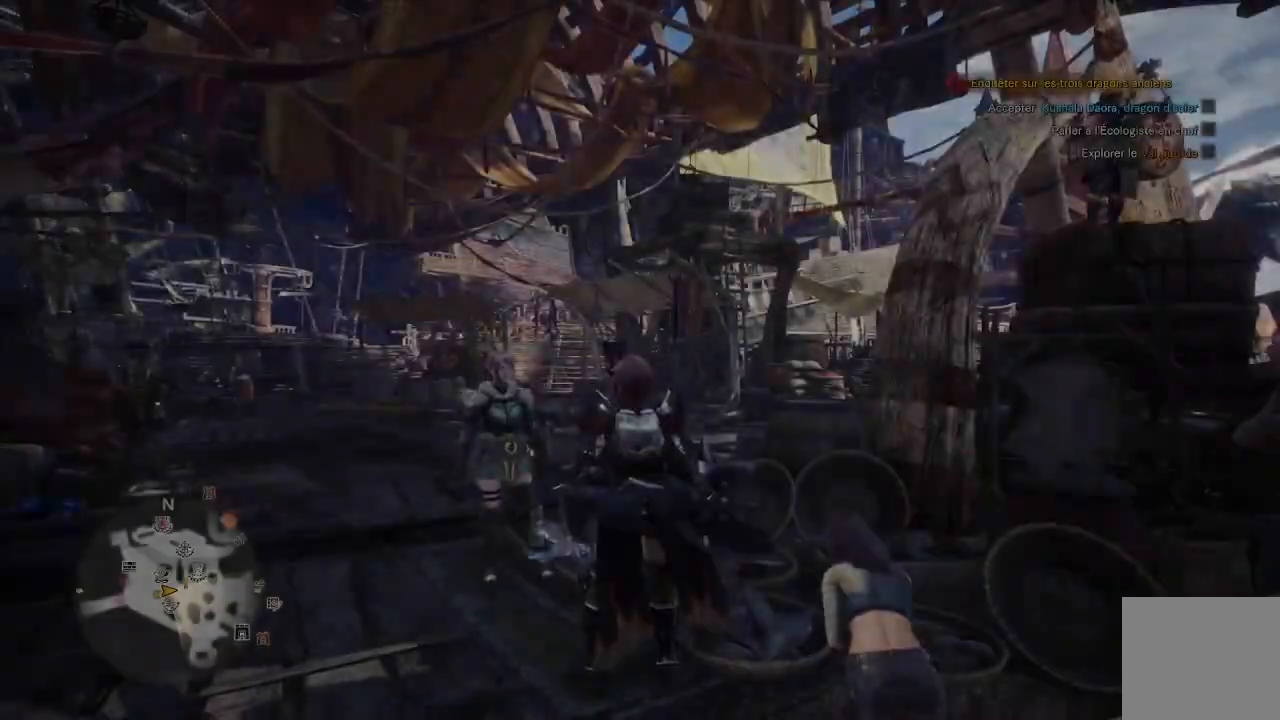
{"buttons": [], "left_stick": "center", "right_stick": "center", "events": []}
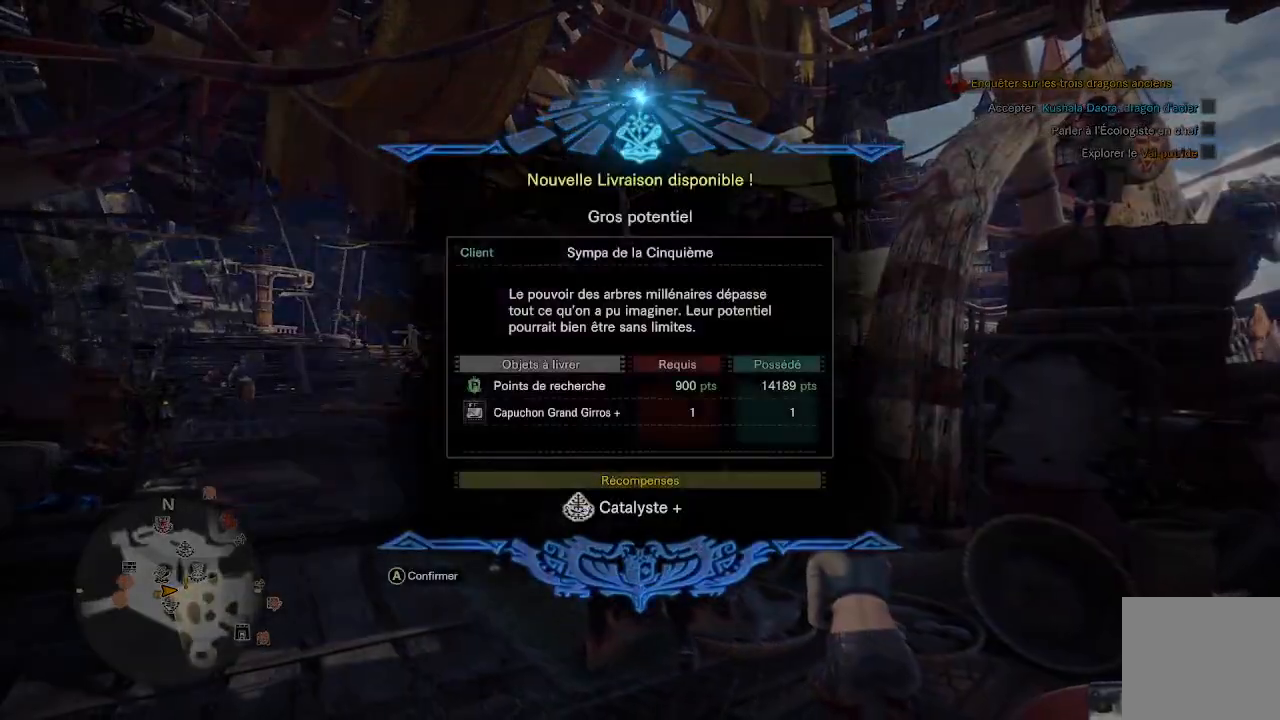
{"buttons": [], "left_stick": "center", "right_stick": "center", "events": []}
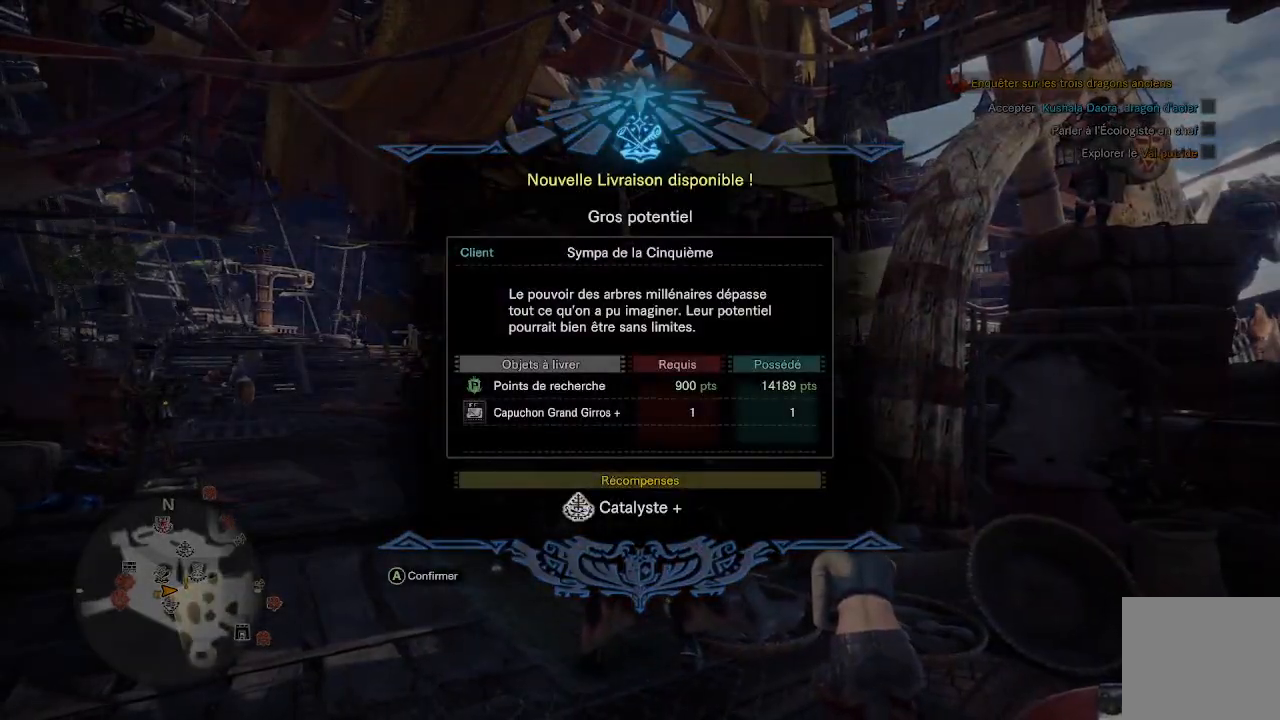
{"buttons": [], "left_stick": "center", "right_stick": "center", "events": [[283, "A", "down"], [400, "A", "up"]]}
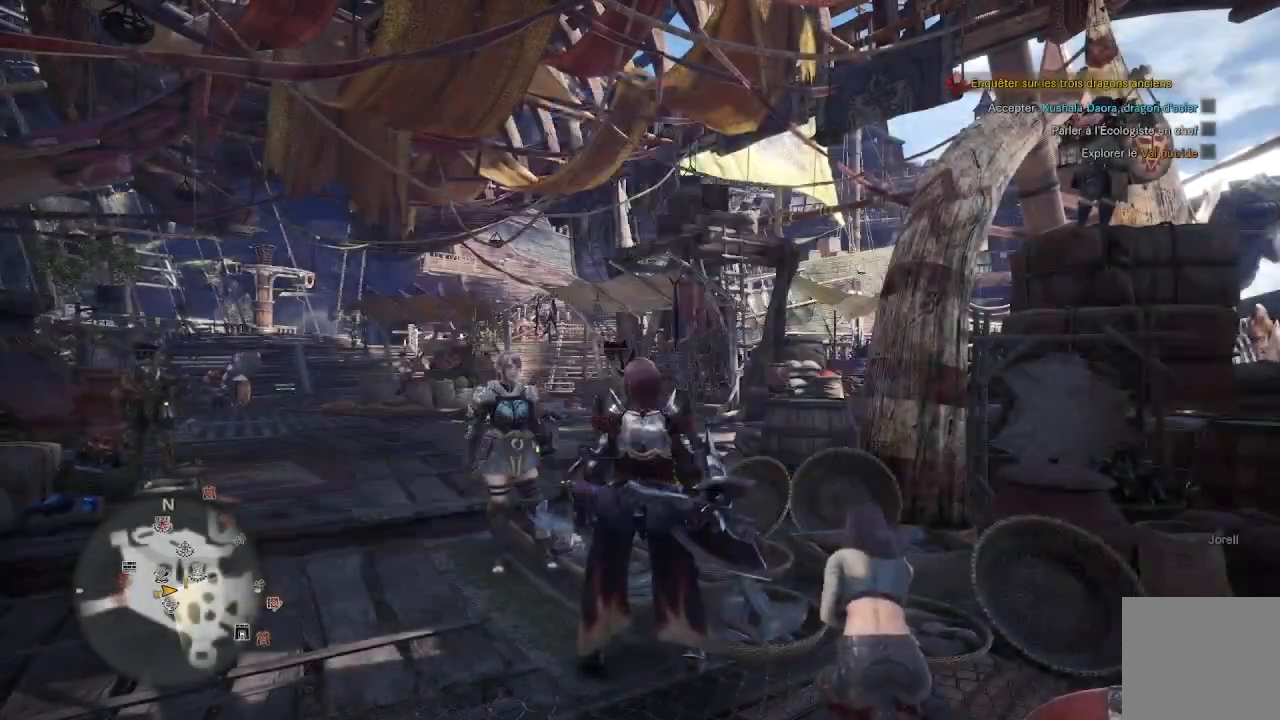
{"buttons": [], "left_stick": "left", "right_stick": "left", "events": [[83, "right_stick", "left"], [100, "left_stick", "left"]]}
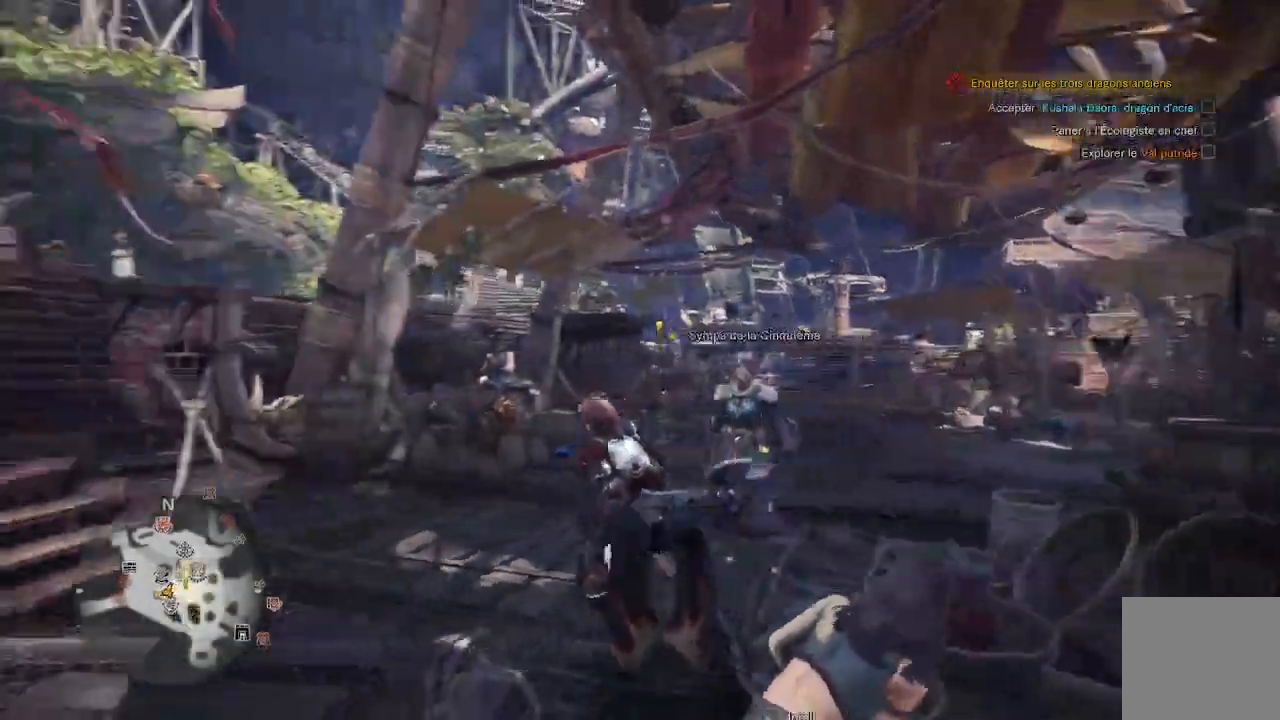
{"buttons": [], "left_stick": "up-left", "right_stick": "center", "events": [[167, "left_stick", "up-left"], [183, "L3", "down"], [200, "right_stick", "down-left"], [300, "right_stick", "center"], [367, "L3", "up"]]}
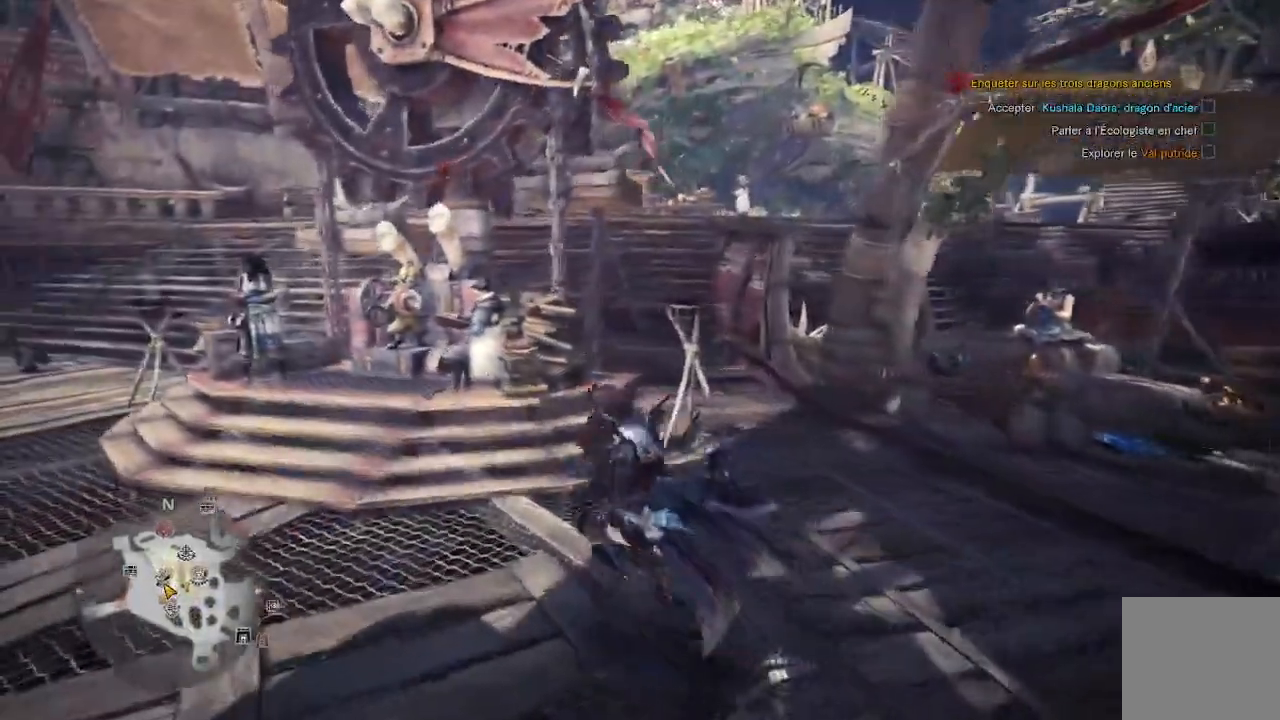
{"buttons": [], "left_stick": "up-left", "right_stick": "center", "events": []}
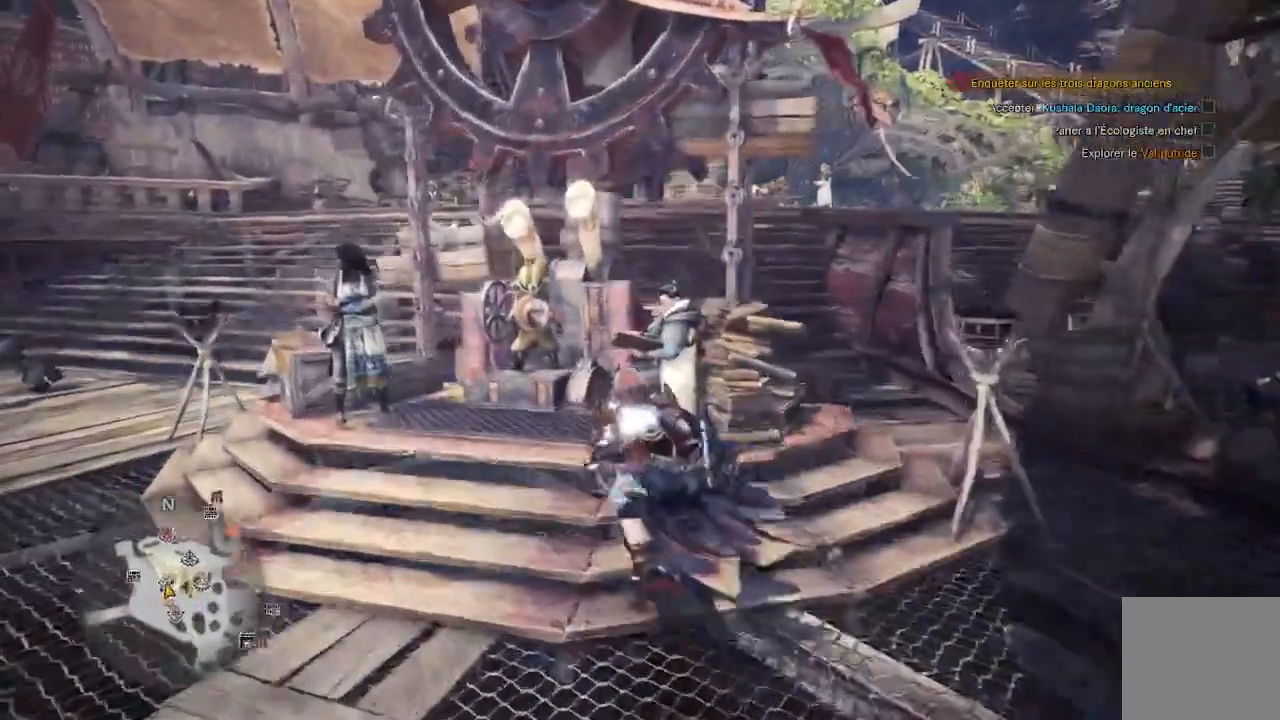
{"buttons": [], "left_stick": "center", "right_stick": "center", "events": [[150, "left_stick", "up"], [283, "A", "down"], [417, "A", "up"], [433, "left_stick", "center"]]}
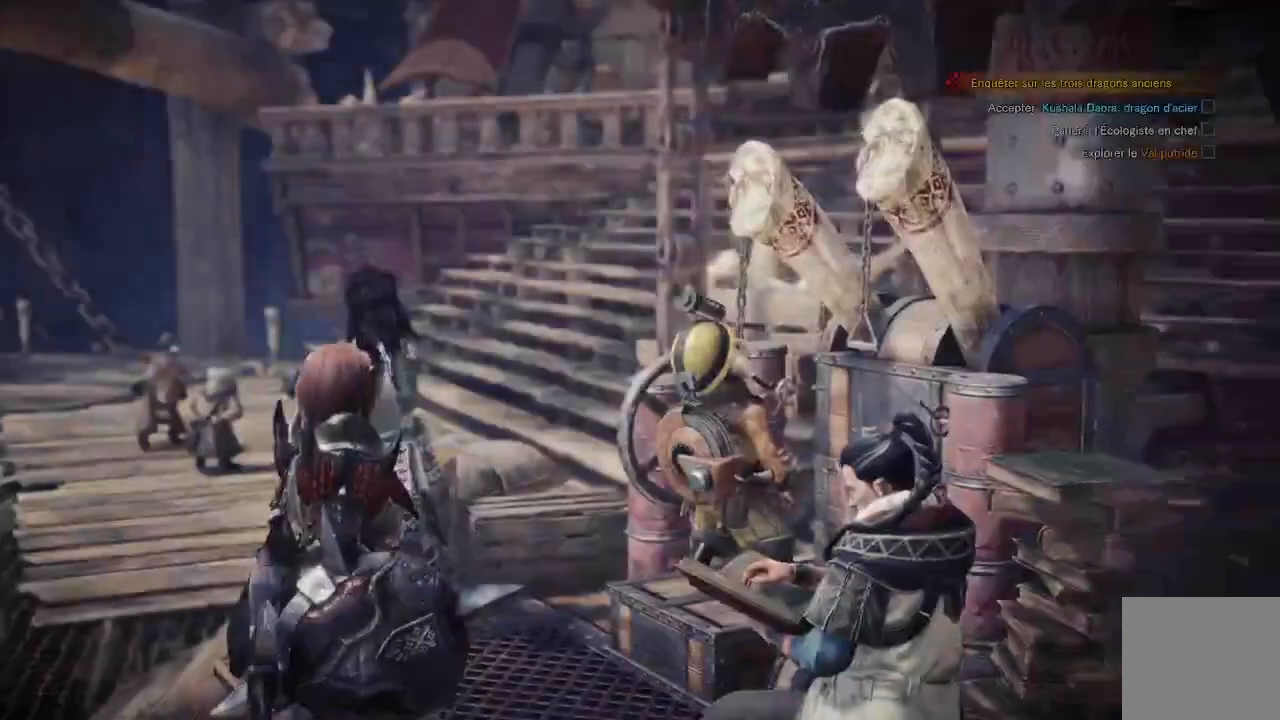
{"buttons": [], "left_stick": "center", "right_stick": "center", "events": [[33, "A", "down"], [133, "A", "up"], [217, "A", "down"], [300, "A", "up"], [367, "A", "down"], [467, "A", "up"]]}
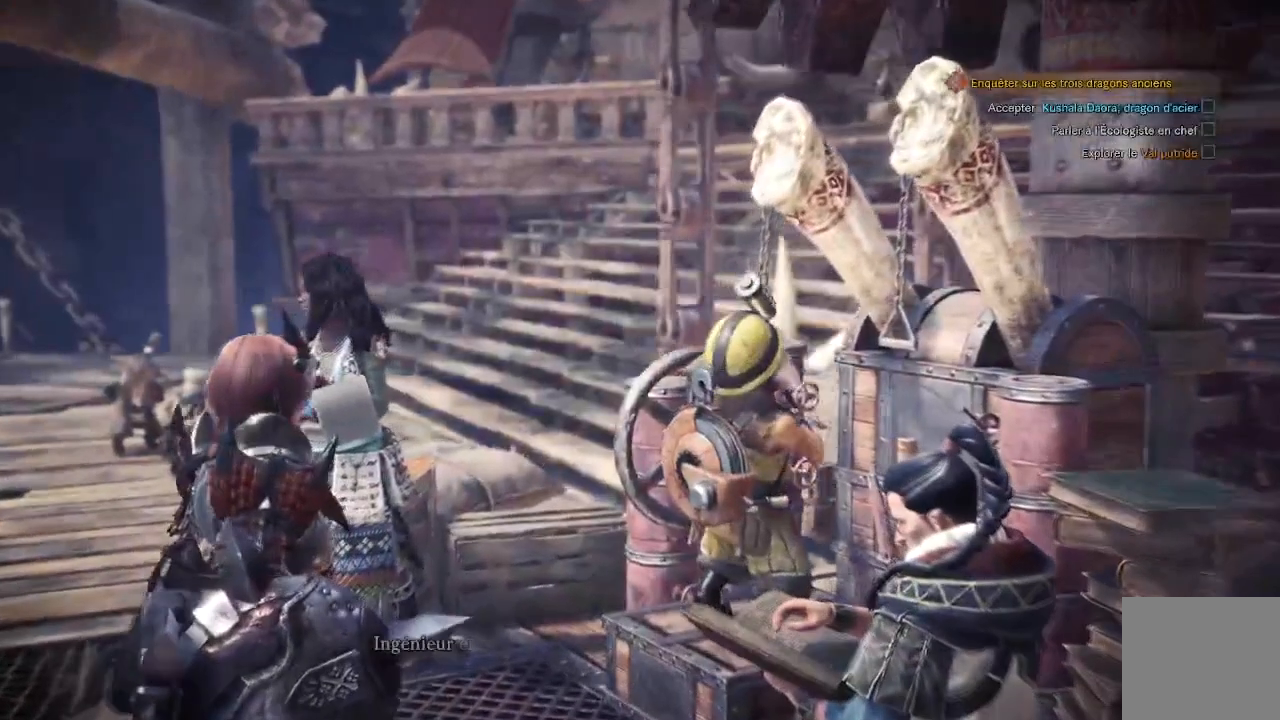
{"buttons": ["A"], "left_stick": "center", "right_stick": "center", "events": [[50, "A", "down"], [100, "A", "up"], [183, "A", "down"], [267, "A", "up"], [333, "A", "down"], [417, "A", "up"], [500, "A", "down"]]}
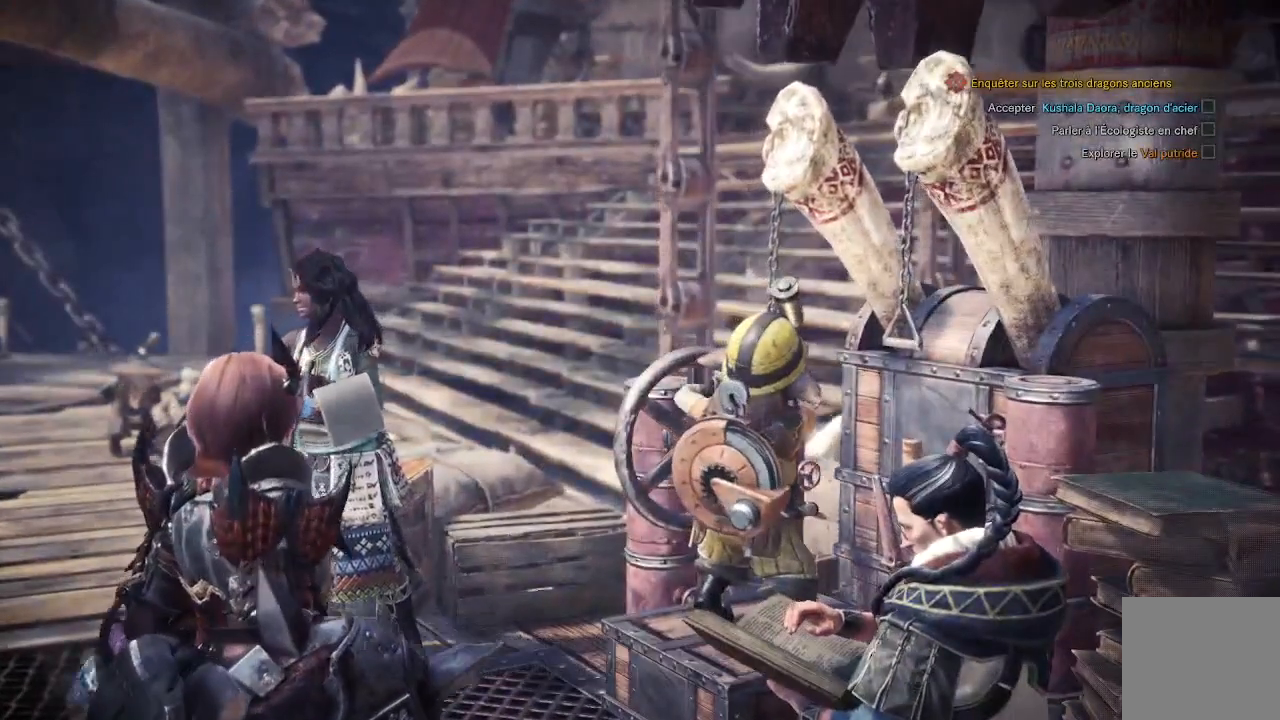
{"buttons": [], "left_stick": "center", "right_stick": "center", "events": [[67, "A", "up"], [133, "A", "down"], [217, "A", "up"], [267, "A", "down"], [333, "A", "up"], [400, "A", "down"], [483, "A", "up"]]}
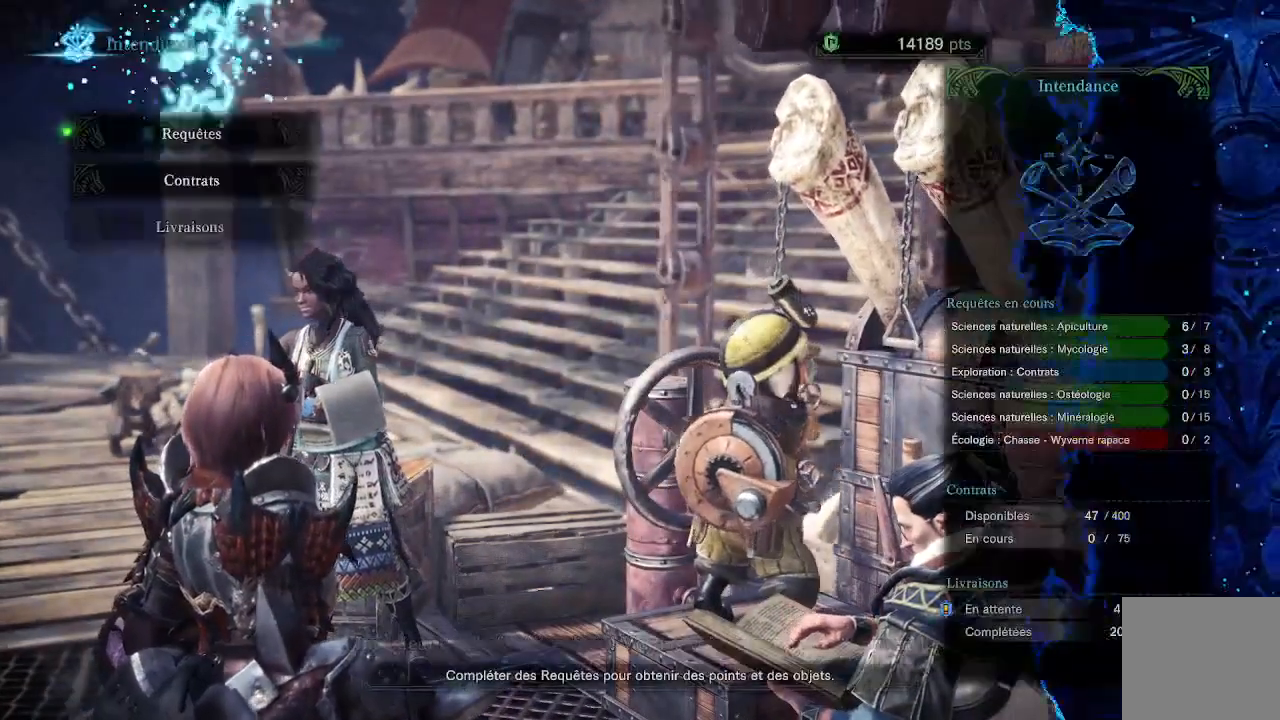
{"buttons": ["DPAD_DOWN"], "left_stick": "center", "right_stick": "center", "events": [[317, "DPAD_DOWN", "down"], [417, "DPAD_DOWN", "up"], [483, "DPAD_DOWN", "down"]]}
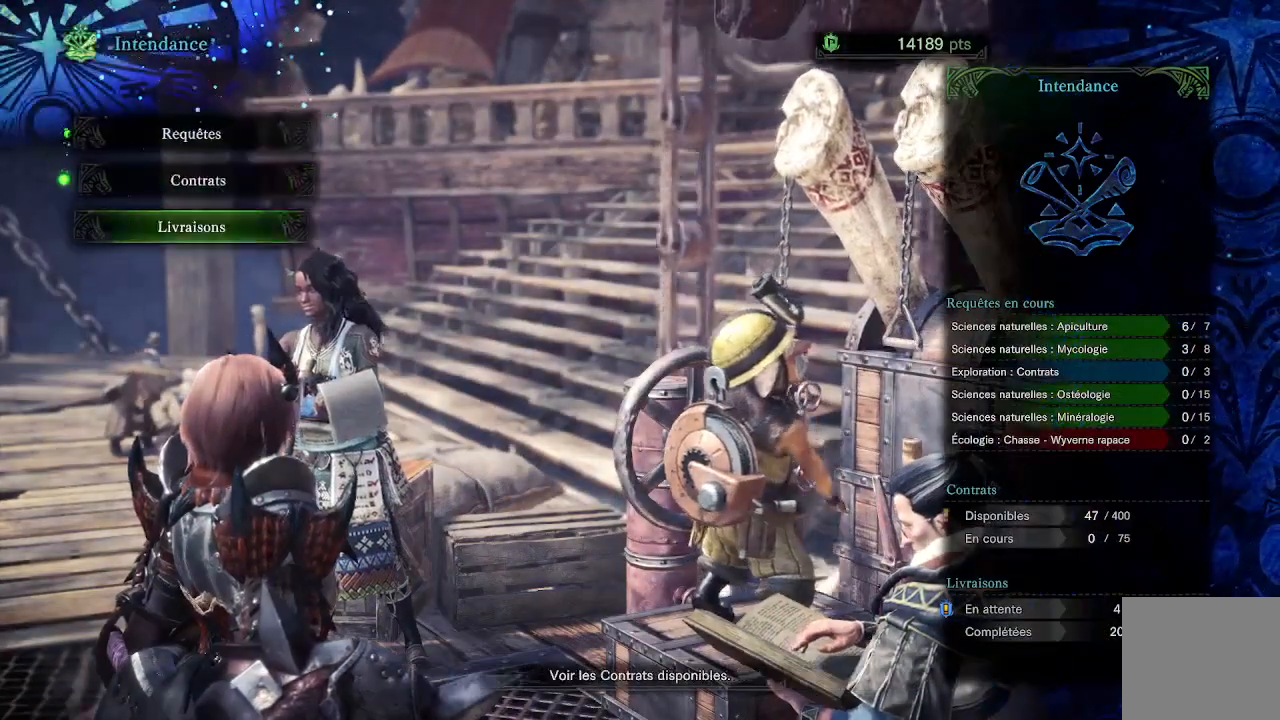
{"buttons": [], "left_stick": "center", "right_stick": "center", "events": [[67, "A", "down"], [83, "DPAD_DOWN", "up"], [183, "A", "up"]]}
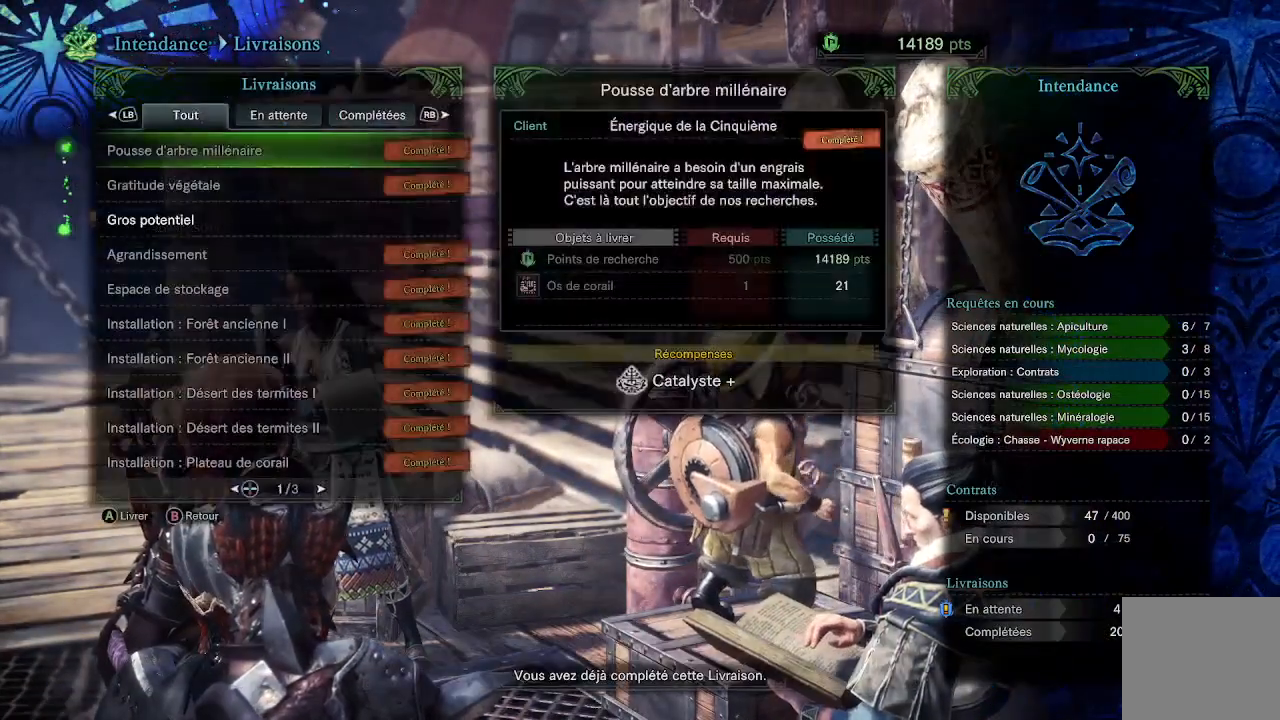
{"buttons": [], "left_stick": "center", "right_stick": "center", "events": [[100, "R1", "down"], [217, "R1", "up"]]}
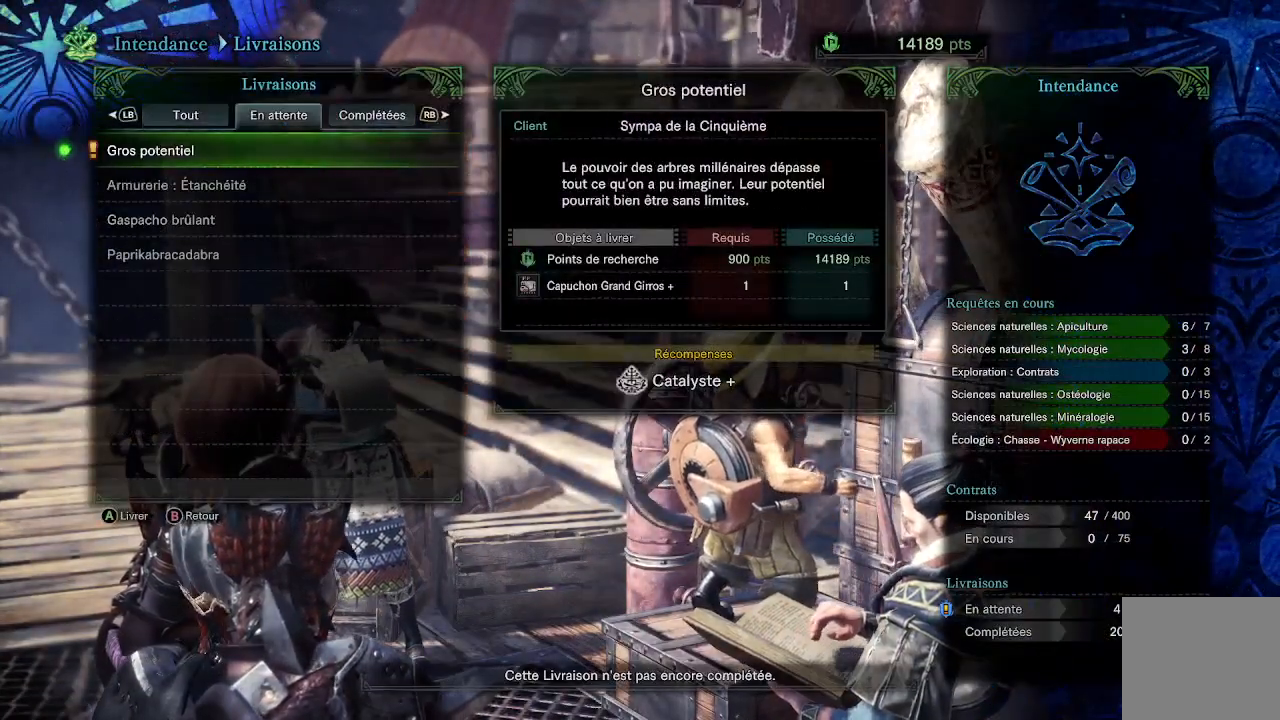
{"buttons": ["DPAD_DOWN"], "left_stick": "center", "right_stick": "center", "events": [[67, "L1", "down"], [183, "L1", "up"], [283, "DPAD_DOWN", "down"], [350, "DPAD_DOWN", "up"], [433, "DPAD_DOWN", "down"]]}
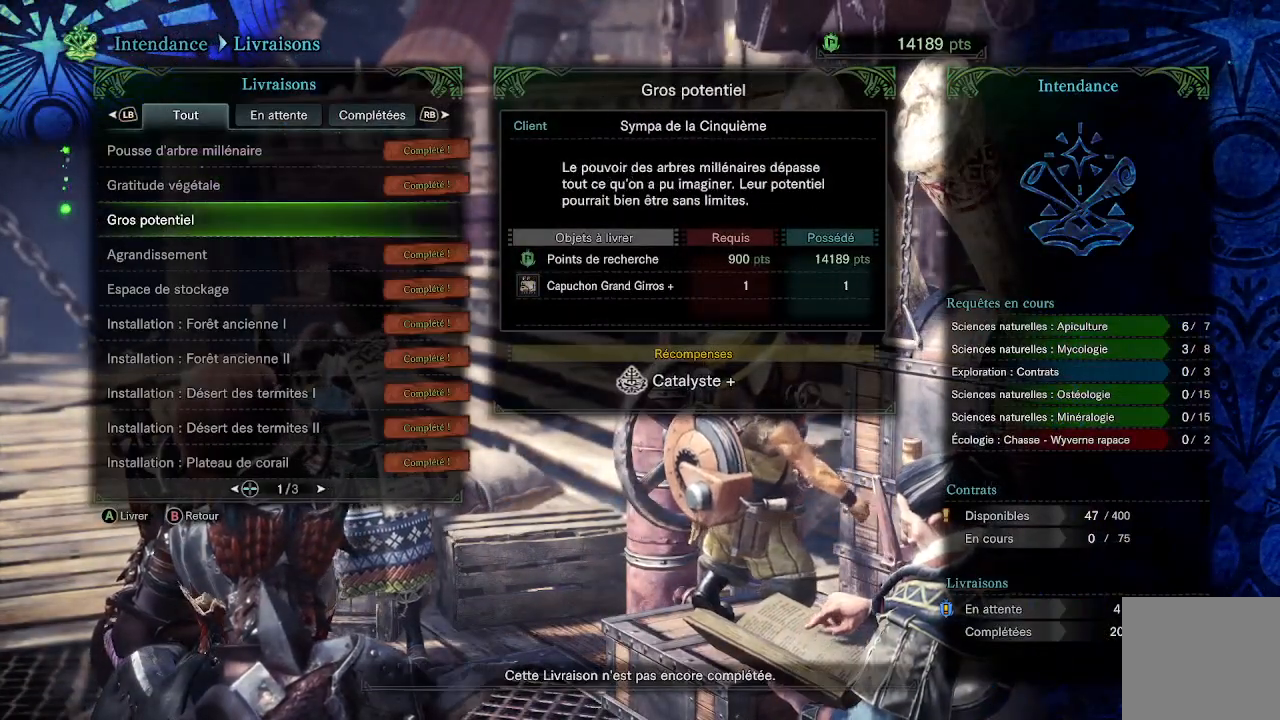
{"buttons": [], "left_stick": "center", "right_stick": "center", "events": [[33, "DPAD_DOWN", "up"], [333, "A", "down"], [467, "A", "up"]]}
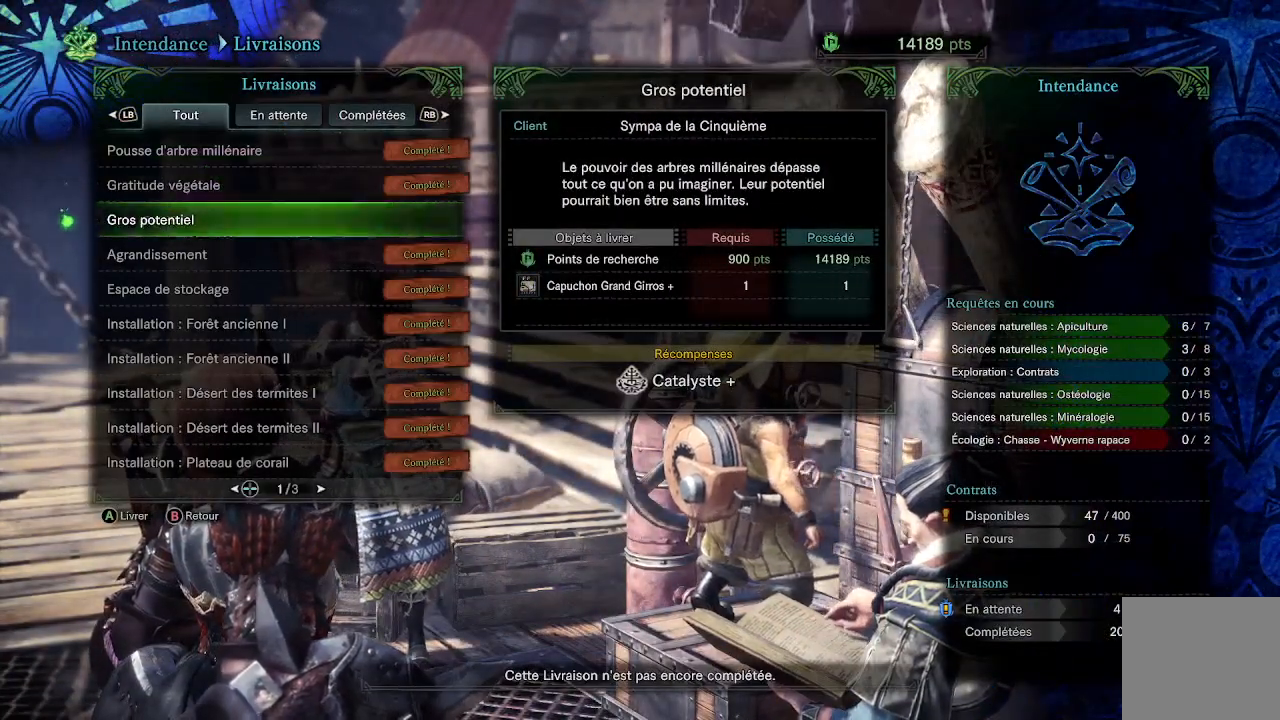
{"buttons": ["A"], "left_stick": "center", "right_stick": "center", "events": [[500, "A", "down"]]}
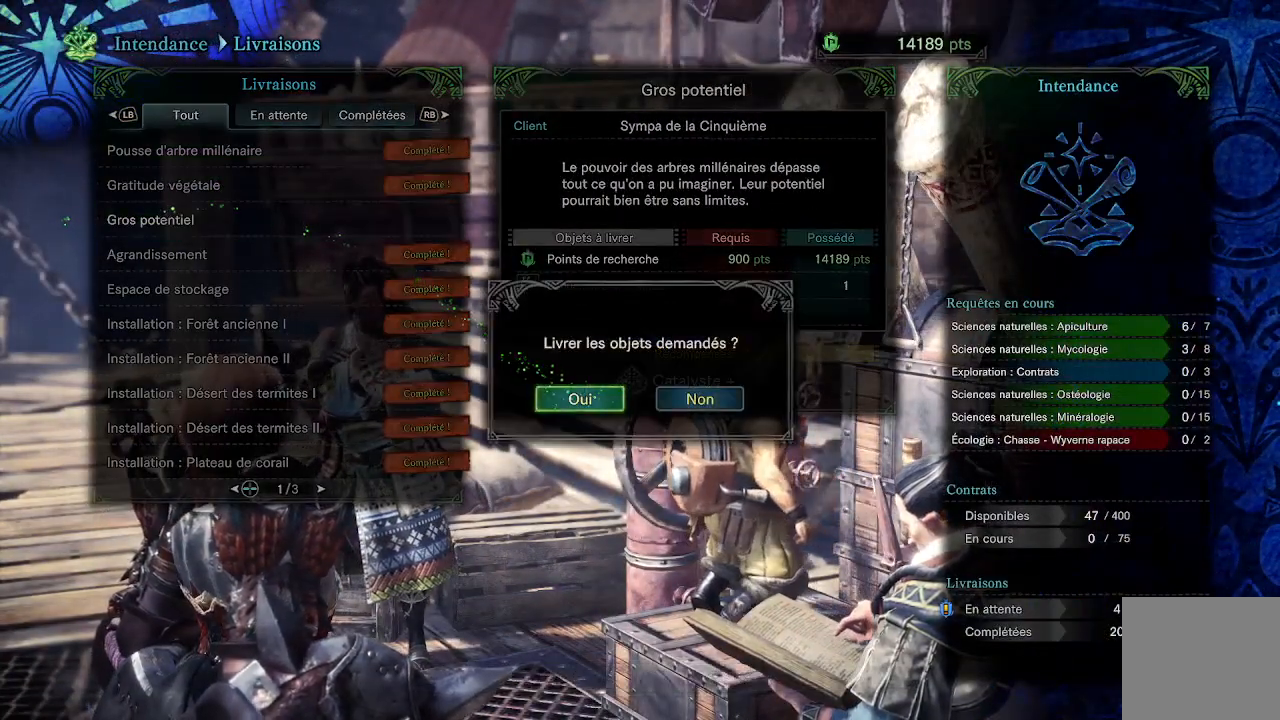
{"buttons": [], "left_stick": "center", "right_stick": "center", "events": [[117, "A", "up"]]}
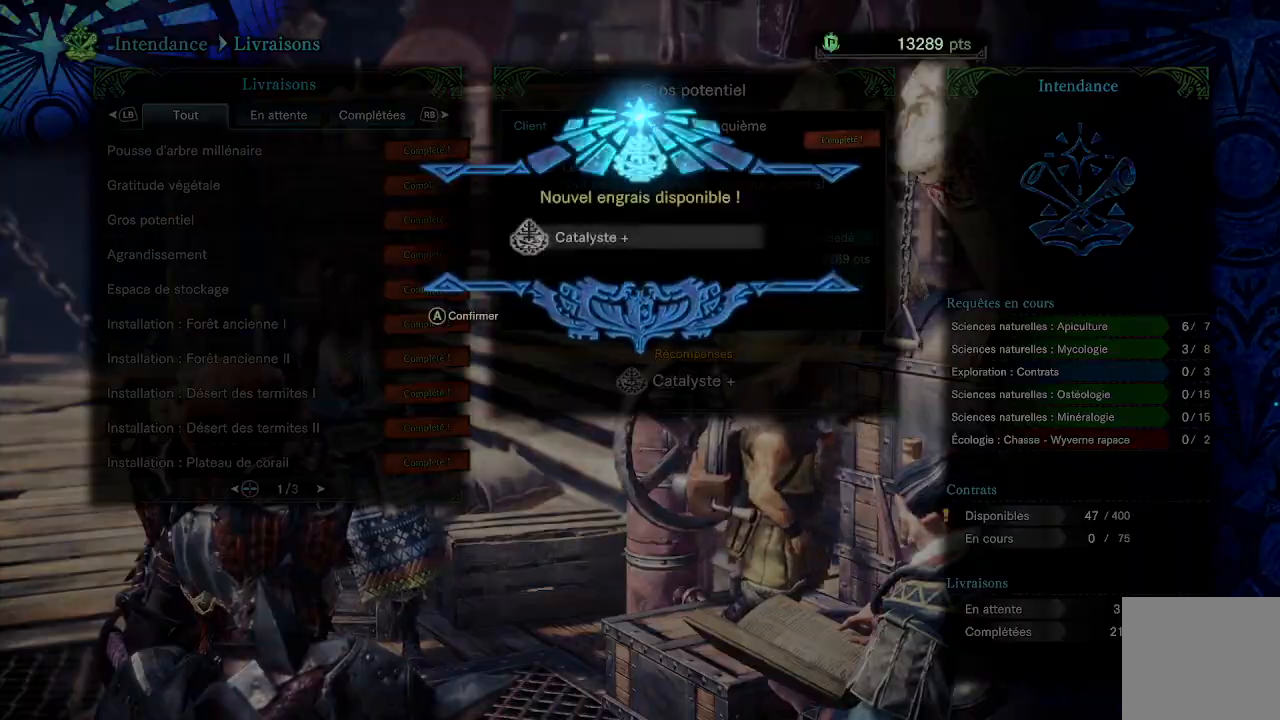
{"buttons": [], "left_stick": "center", "right_stick": "center", "events": [[150, "A", "down"], [267, "A", "up"], [383, "A", "down"], [467, "A", "up"]]}
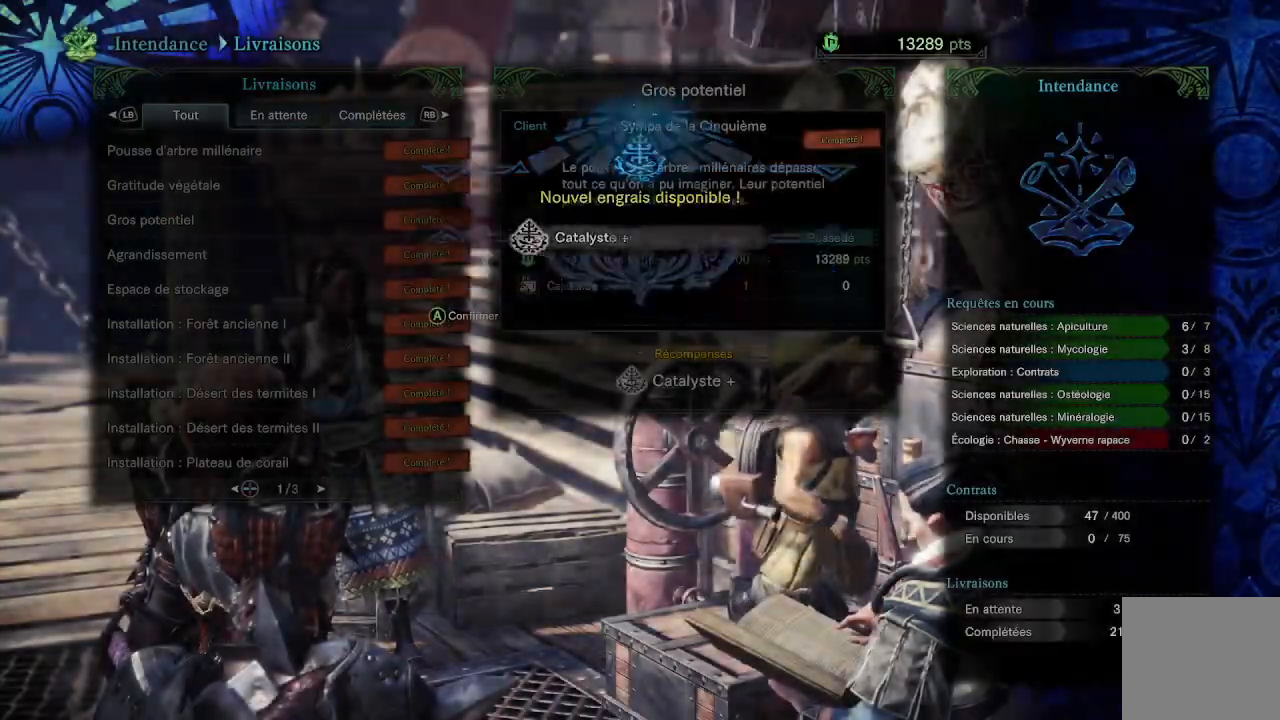
{"buttons": ["B"], "left_stick": "center", "right_stick": "center", "events": [[467, "B", "down"]]}
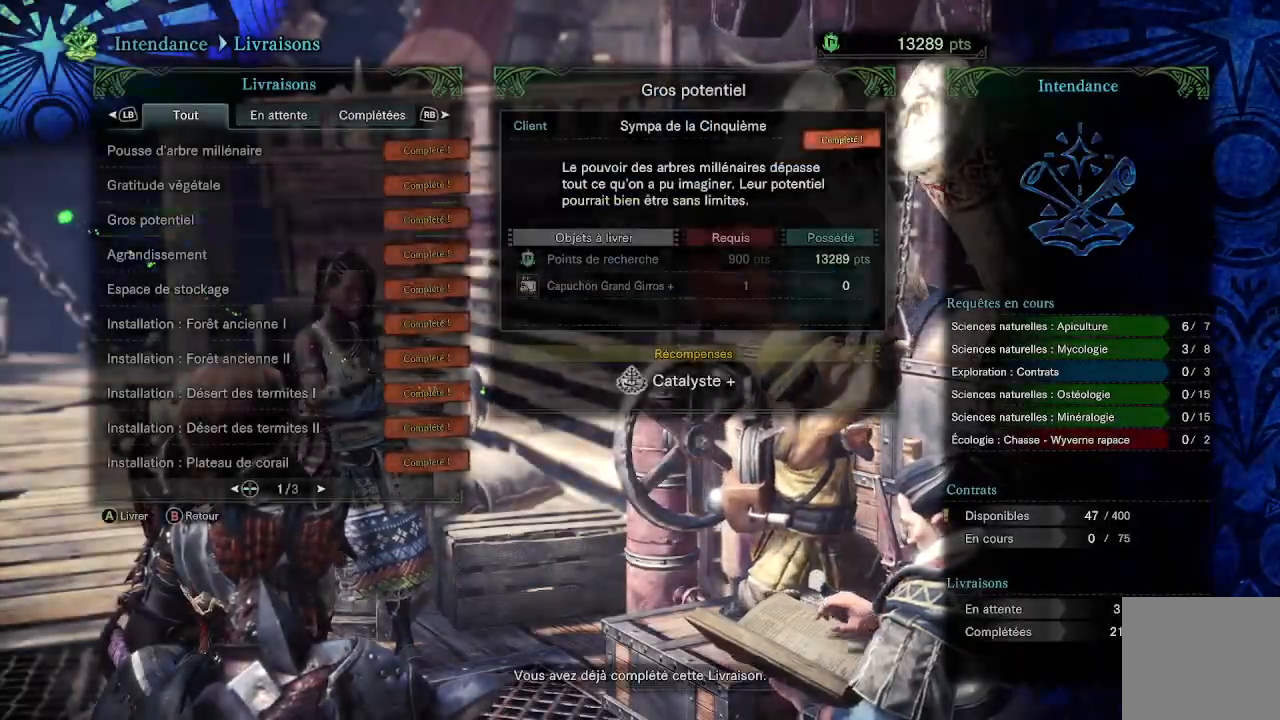
{"buttons": ["B"], "left_stick": "down", "right_stick": "center", "events": [[67, "B", "up"], [217, "left_stick", "down"], [283, "B", "down"], [383, "B", "up"], [500, "B", "down"]]}
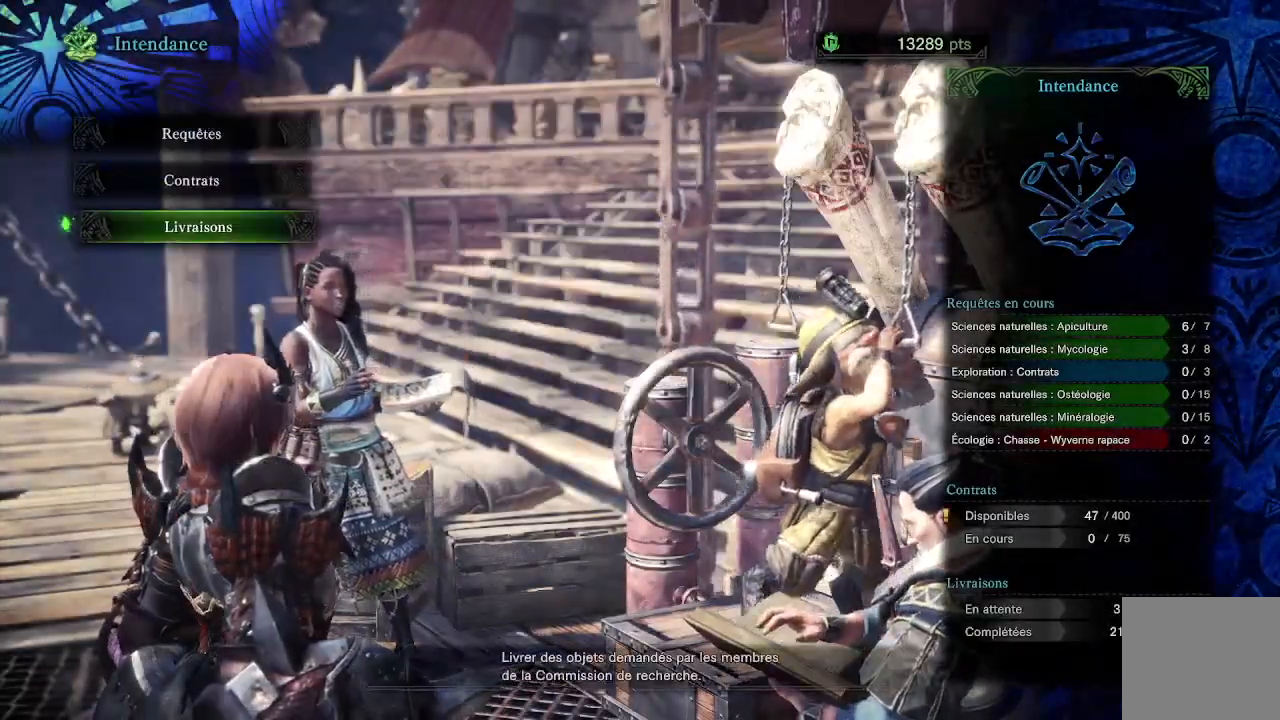
{"buttons": [], "left_stick": "down-right", "right_stick": "right"}
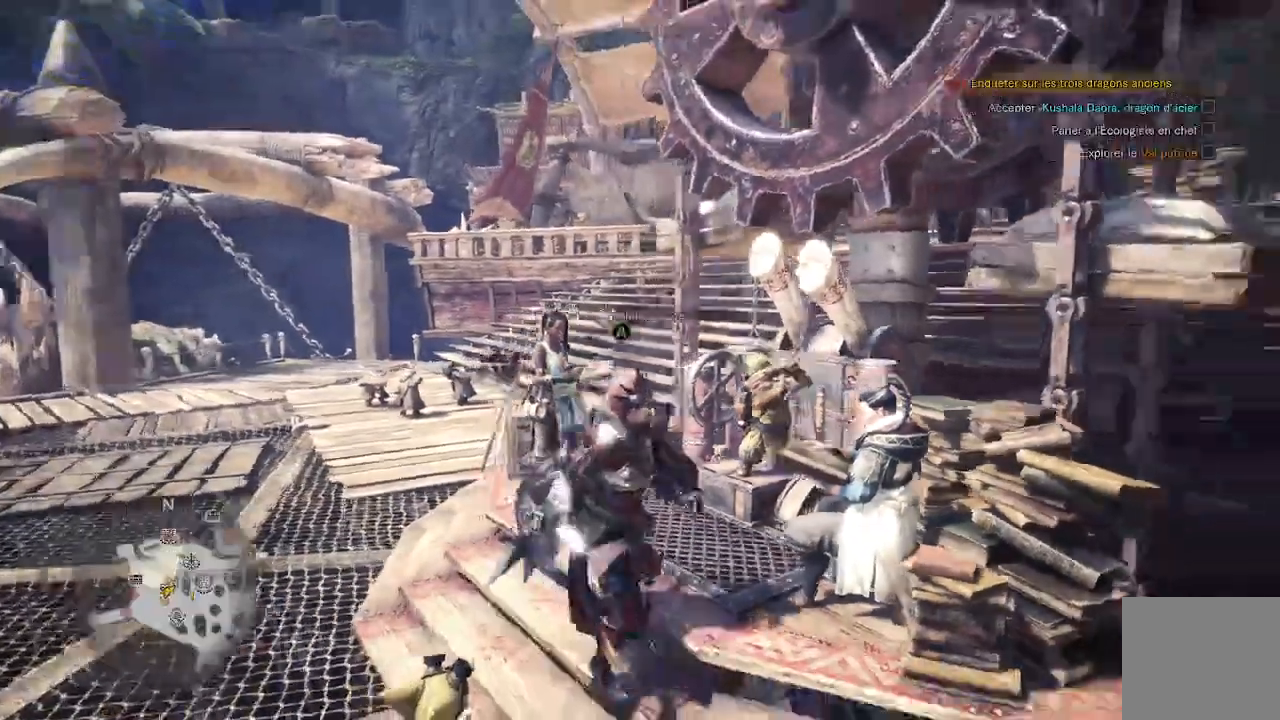
{"buttons": [], "left_stick": "up-right", "right_stick": "right"}
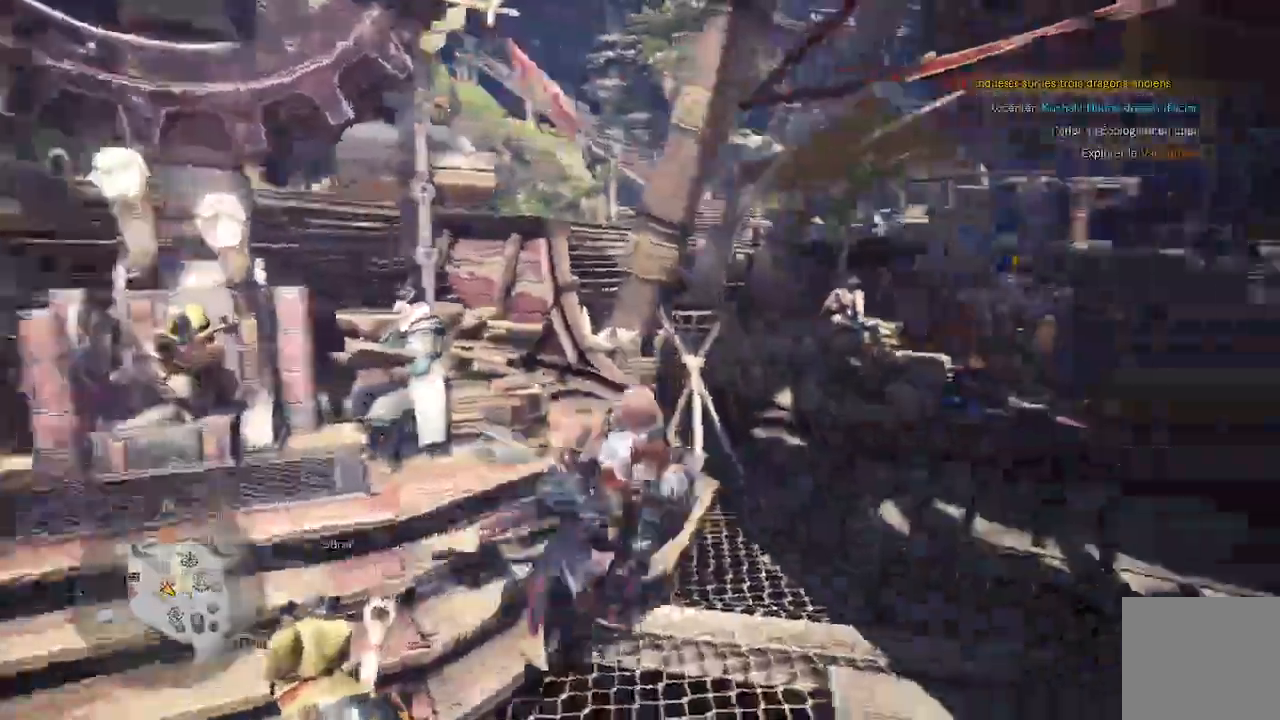
{"buttons": [], "left_stick": "up-right", "right_stick": "center", "events": [[50, "right_stick", "center"]]}